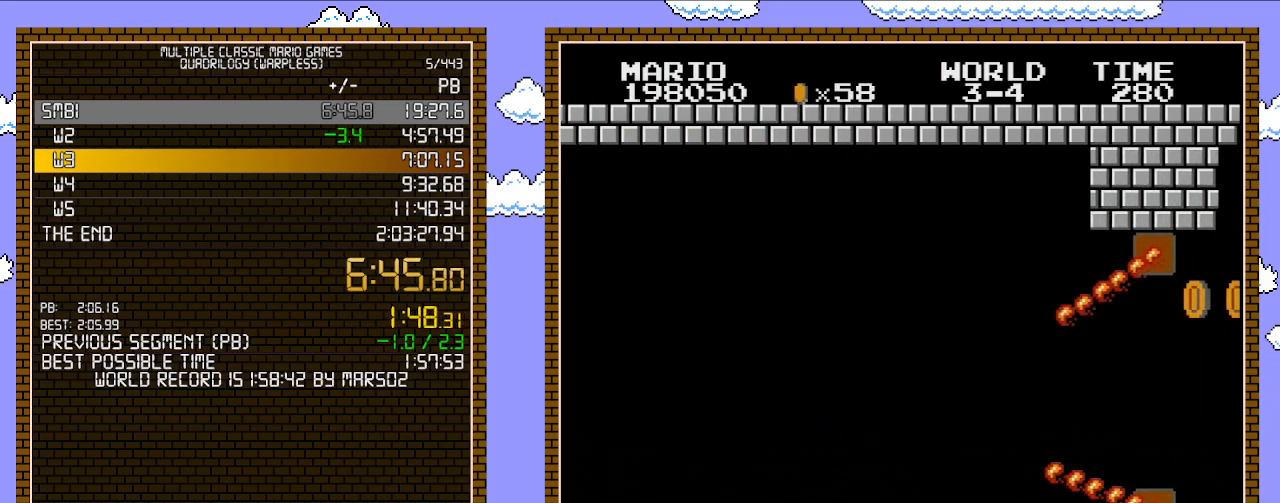
Gameplay with a controller (Nintendo layout); each line is a JSON object with the inputs held at the frame after it. "events" lists button and stick changes between this image and that frame as [ms after this image, input, new state], when the widget could be followed in between. Not read: L3 R3.
{"buttons": ["A", "B", "DPAD_RIGHT"], "events": [[383, "A", "down"]]}
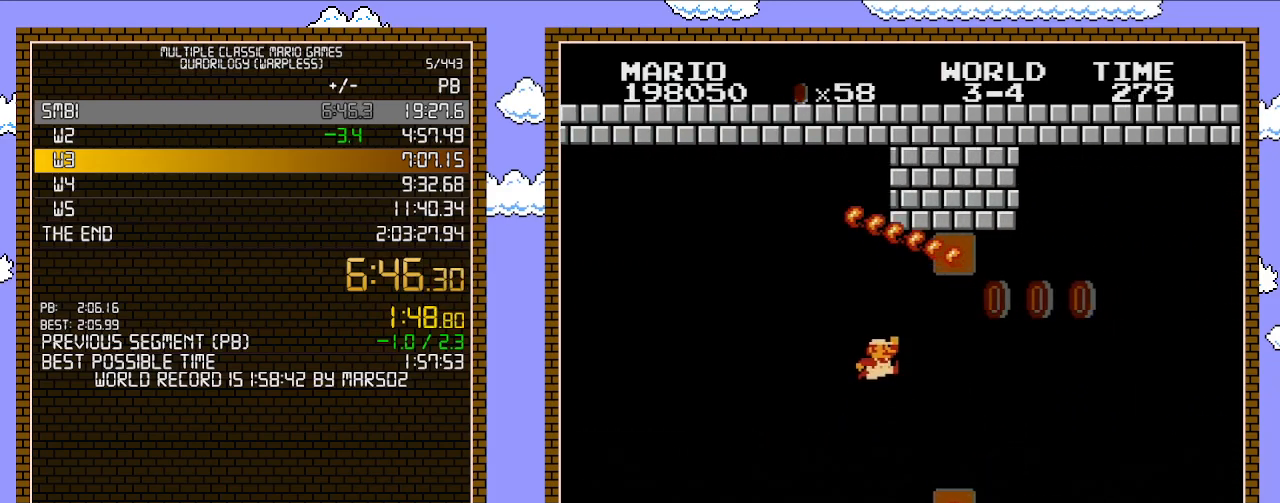
{"buttons": ["B", "DPAD_RIGHT"], "events": [[417, "A", "up"]]}
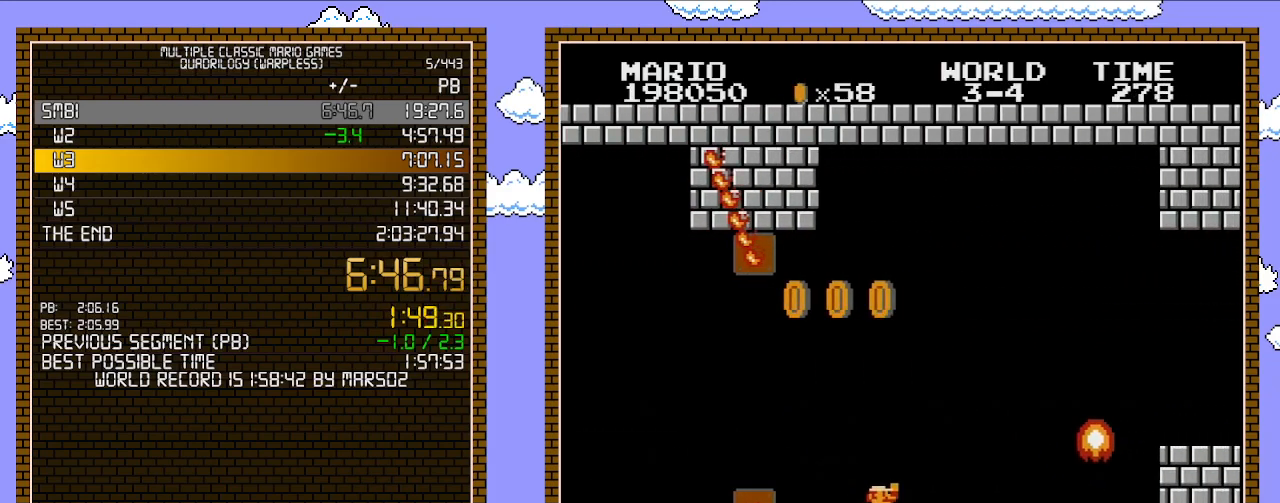
{"buttons": ["B", "DPAD_RIGHT"], "events": []}
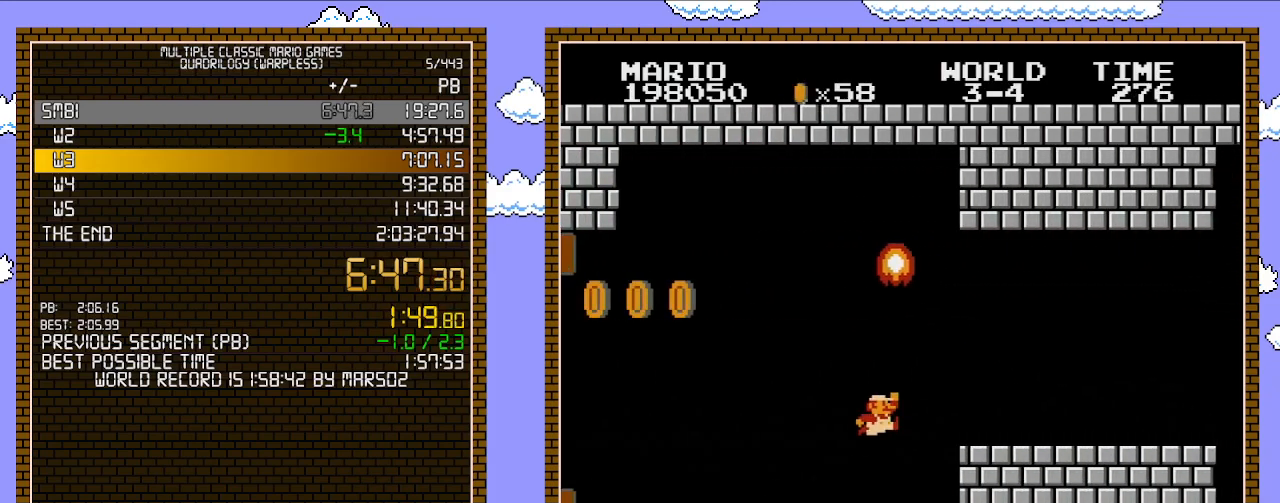
{"buttons": ["B", "DPAD_LEFT"], "events": [[33, "A", "down"], [250, "A", "up"], [417, "DPAD_UP", "down"], [450, "DPAD_LEFT", "down"], [450, "DPAD_RIGHT", "up"], [467, "DPAD_UP", "up"]]}
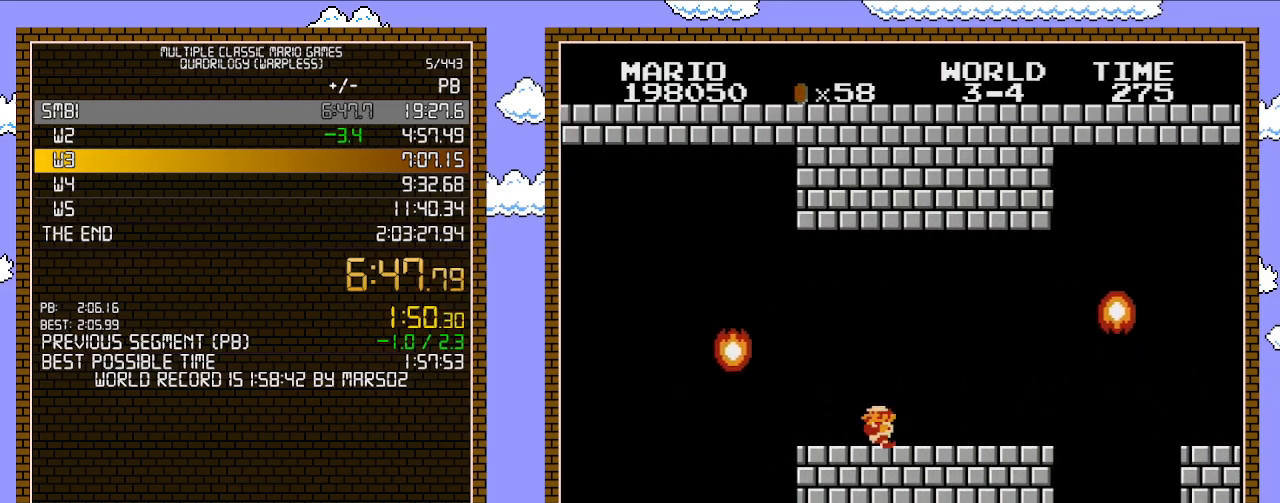
{"buttons": ["B", "DPAD_RIGHT"], "events": [[183, "DPAD_LEFT", "up"], [250, "DPAD_RIGHT", "down"]]}
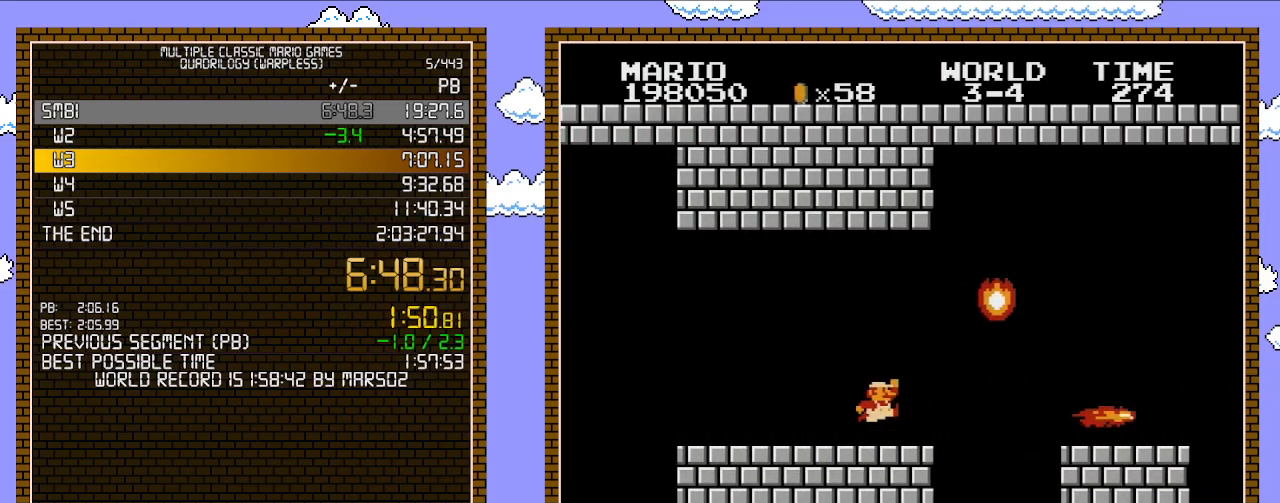
{"buttons": ["B", "DPAD_LEFT"], "events": [[200, "A", "down"], [417, "DPAD_RIGHT", "up"], [417, "DPAD_UP", "down"], [433, "DPAD_LEFT", "down"], [433, "DPAD_UP", "up"], [467, "A", "up"]]}
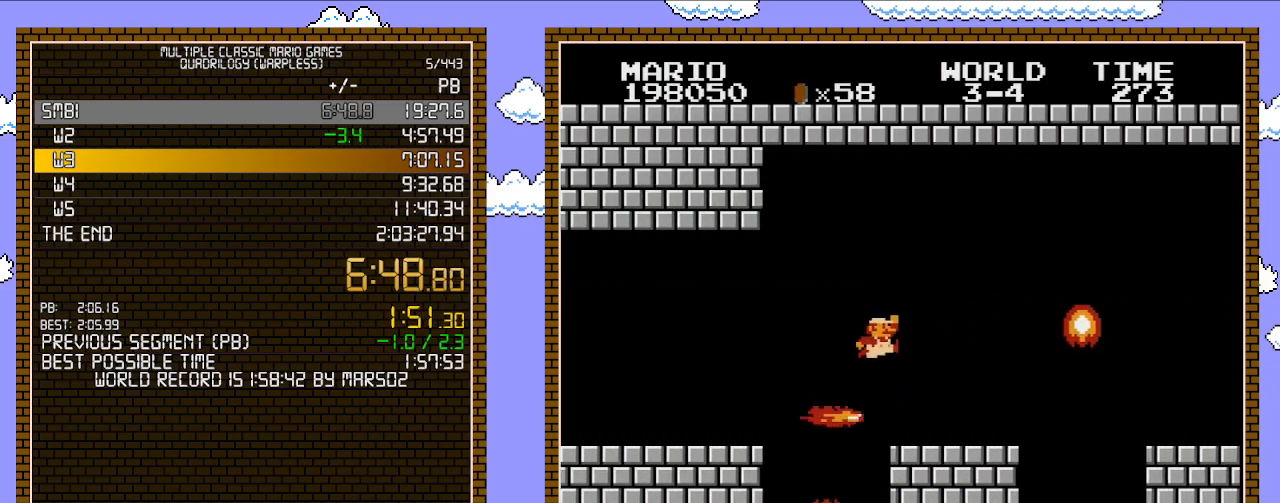
{"buttons": ["A", "B", "DPAD_RIGHT"], "events": [[200, "DPAD_LEFT", "up"], [400, "DPAD_RIGHT", "down"], [467, "A", "down"]]}
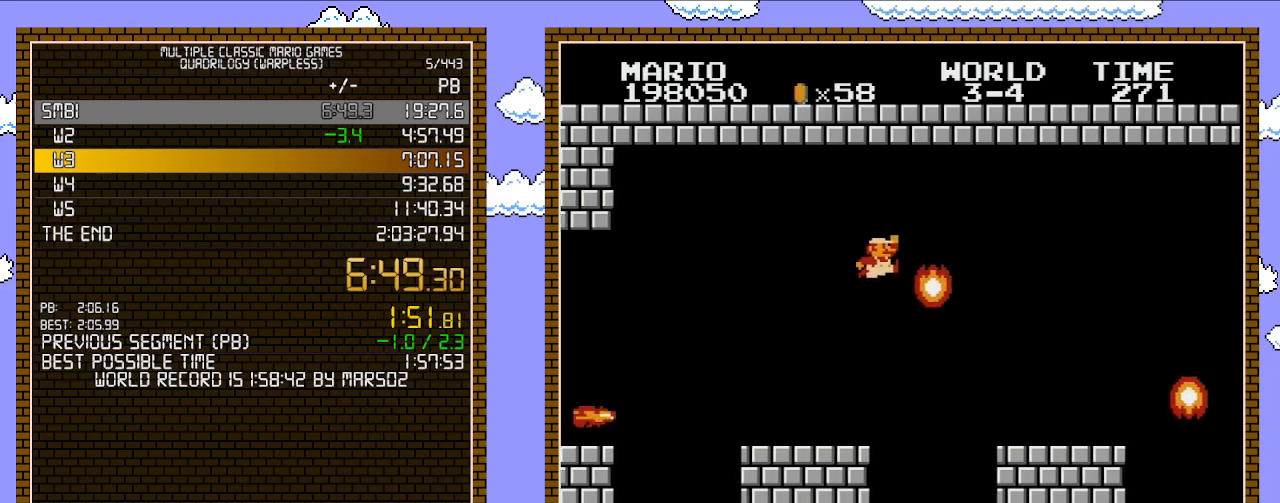
{"buttons": ["B"], "events": [[67, "DPAD_RIGHT", "up"], [250, "DPAD_LEFT", "down"], [283, "A", "up"], [467, "DPAD_LEFT", "up"]]}
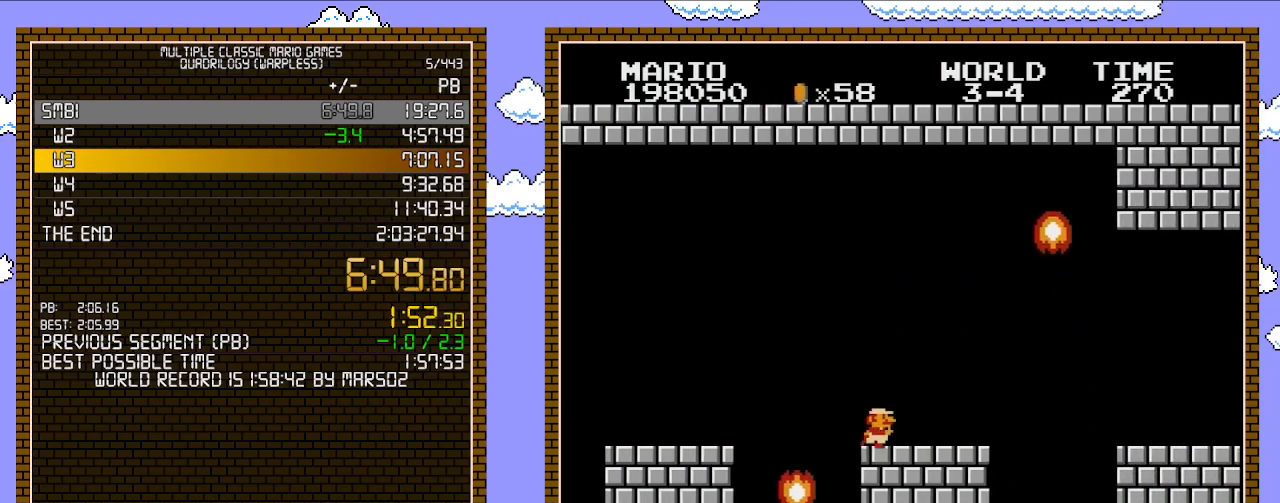
{"buttons": ["A", "B", "DPAD_UP", "DPAD_RIGHT"], "events": [[100, "DPAD_RIGHT", "down"], [133, "DPAD_RIGHT", "up"], [217, "DPAD_RIGHT", "down"], [350, "A", "down"], [383, "DPAD_UP", "down"]]}
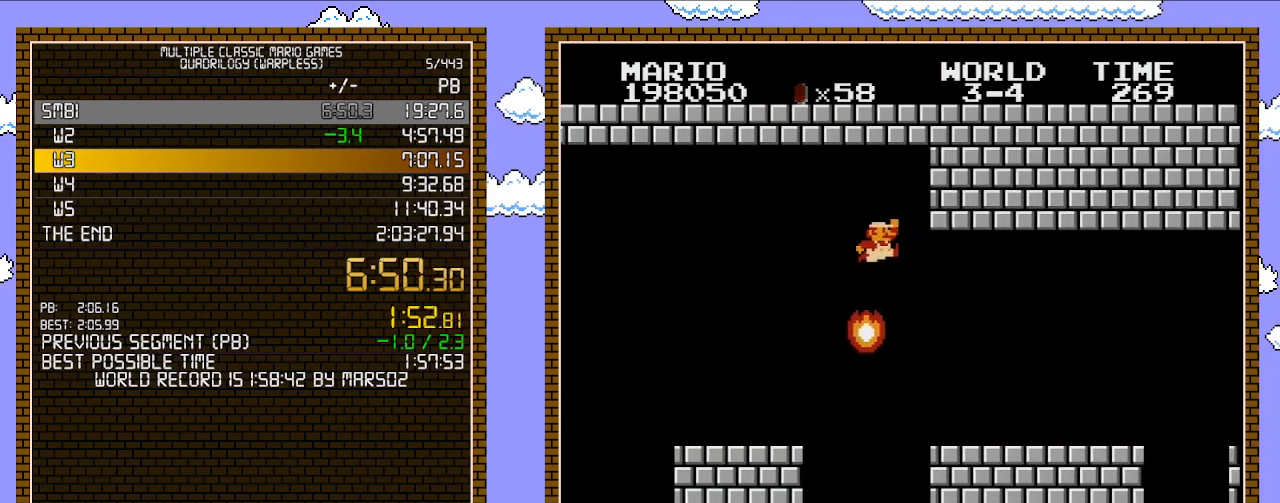
{"buttons": ["B", "DPAD_RIGHT"], "events": [[100, "DPAD_UP", "up"], [133, "A", "up"]]}
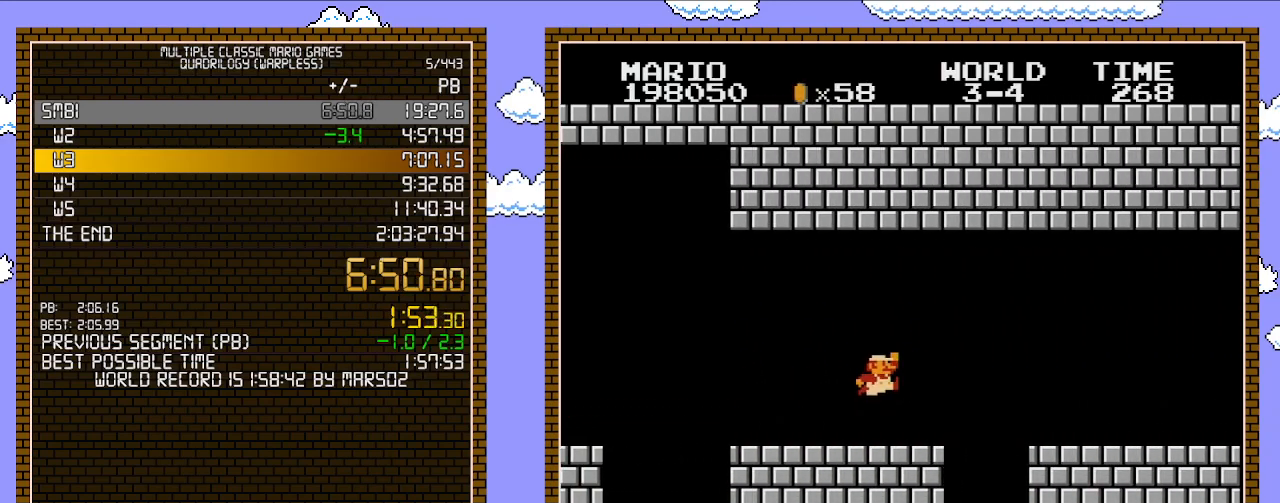
{"buttons": ["B", "DPAD_RIGHT"], "events": [[167, "A", "down"], [283, "A", "up"], [317, "B", "up"], [383, "B", "down"], [433, "B", "up"], [500, "B", "down"]]}
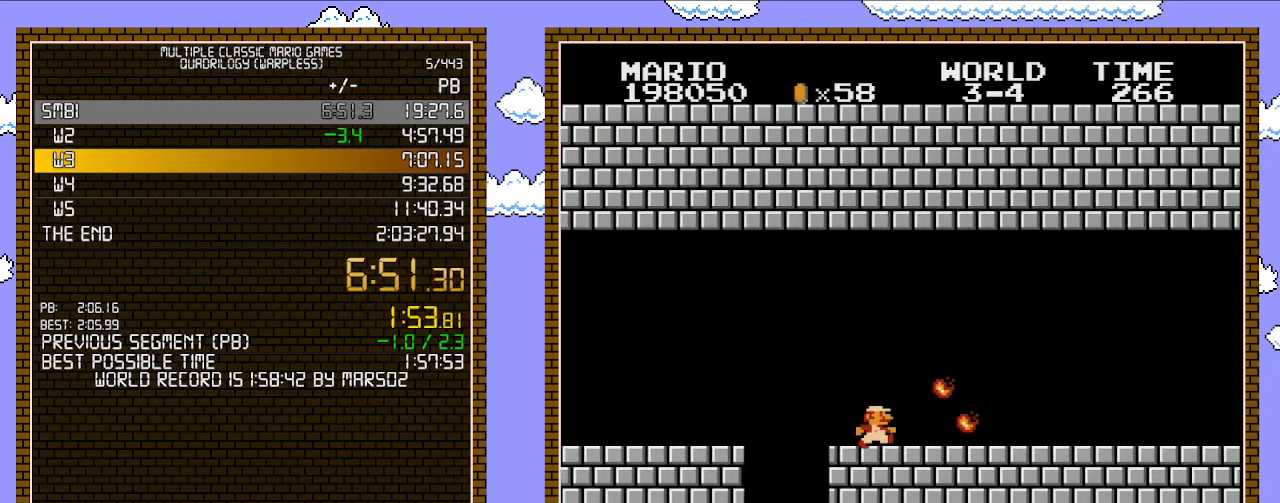
{"buttons": ["B", "DPAD_RIGHT"], "events": [[250, "DPAD_UP", "down"], [283, "DPAD_UP", "up"]]}
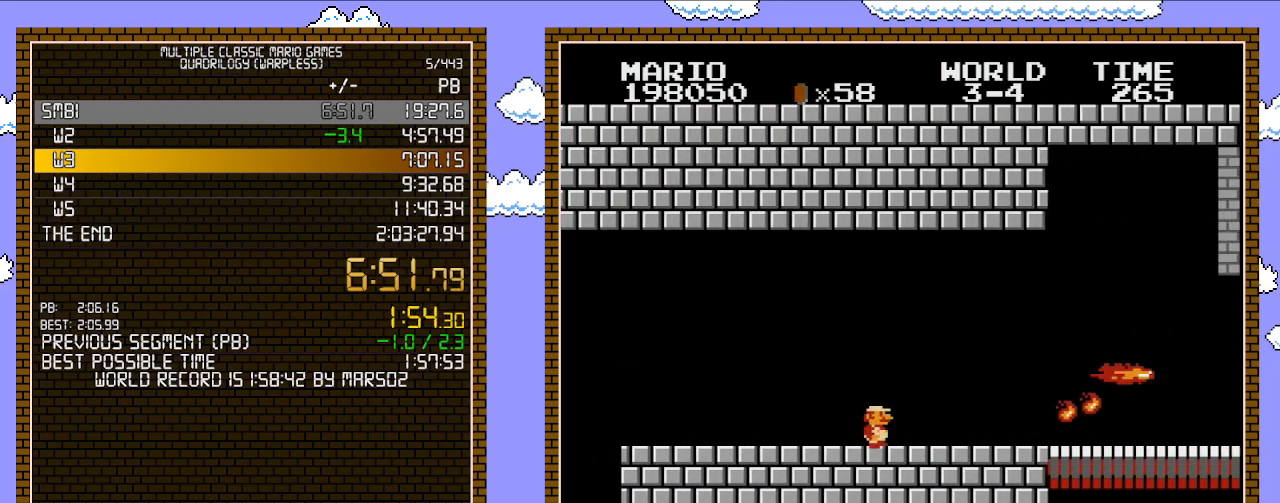
{"buttons": ["B", "DPAD_RIGHT"], "events": []}
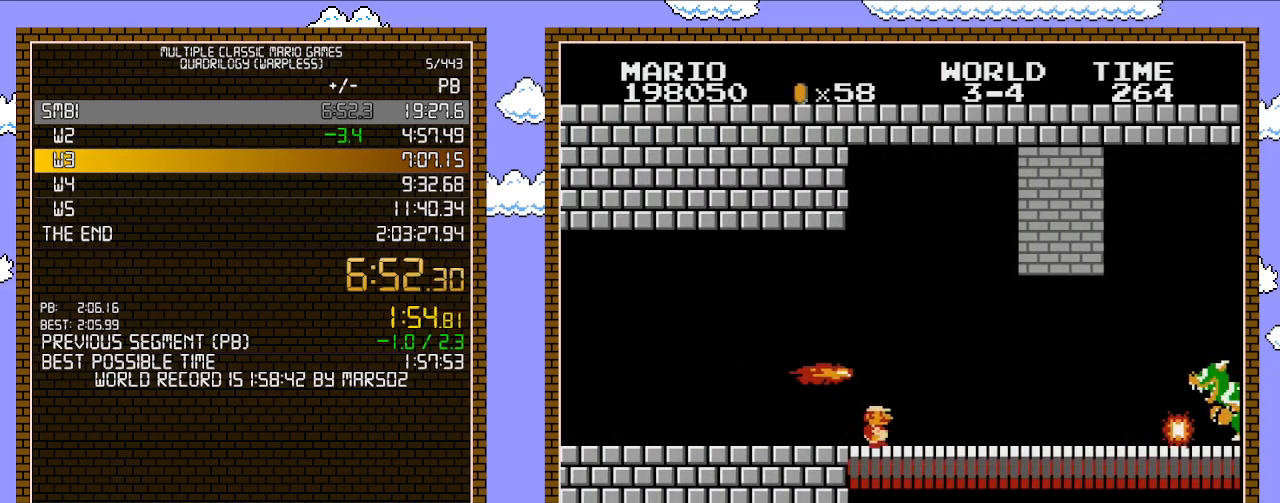
{"buttons": ["B", "DPAD_RIGHT"], "events": []}
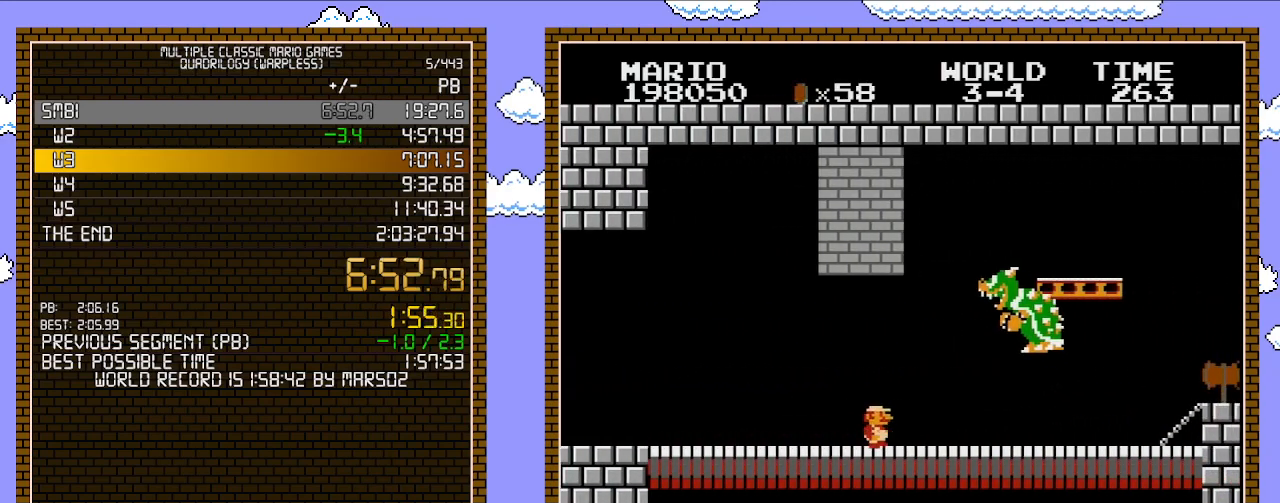
{"buttons": ["B", "DPAD_RIGHT"], "events": []}
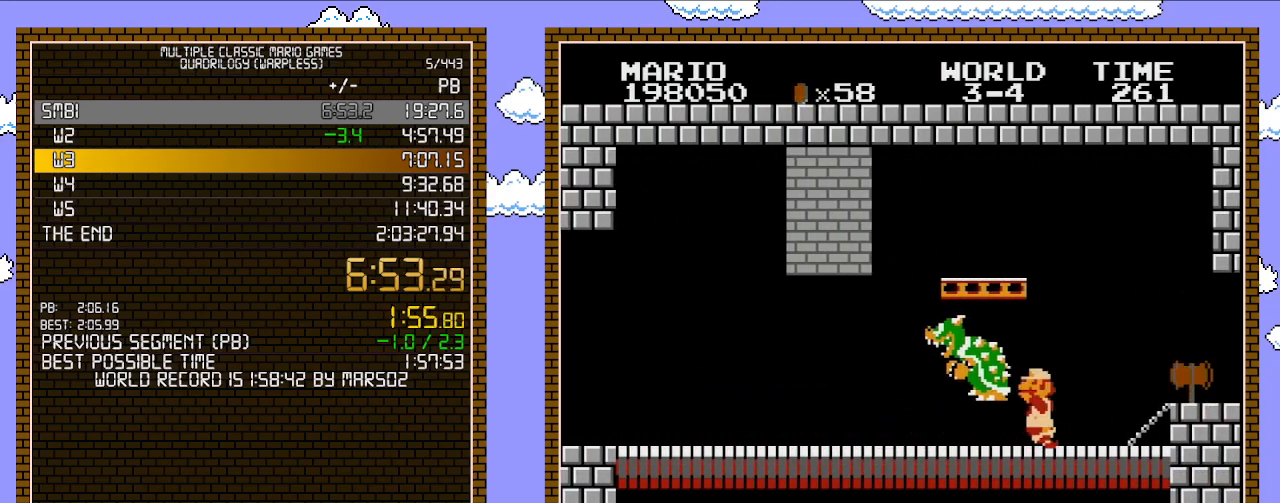
{"buttons": [], "events": [[67, "DPAD_UP", "down"], [167, "B", "up"], [167, "DPAD_LEFT", "down"], [167, "DPAD_RIGHT", "up"], [167, "DPAD_UP", "up"], [217, "B", "down"], [250, "B", "up"], [250, "DPAD_LEFT", "up"], [317, "B", "down"], [383, "B", "up"], [417, "B", "down"], [500, "B", "up"]]}
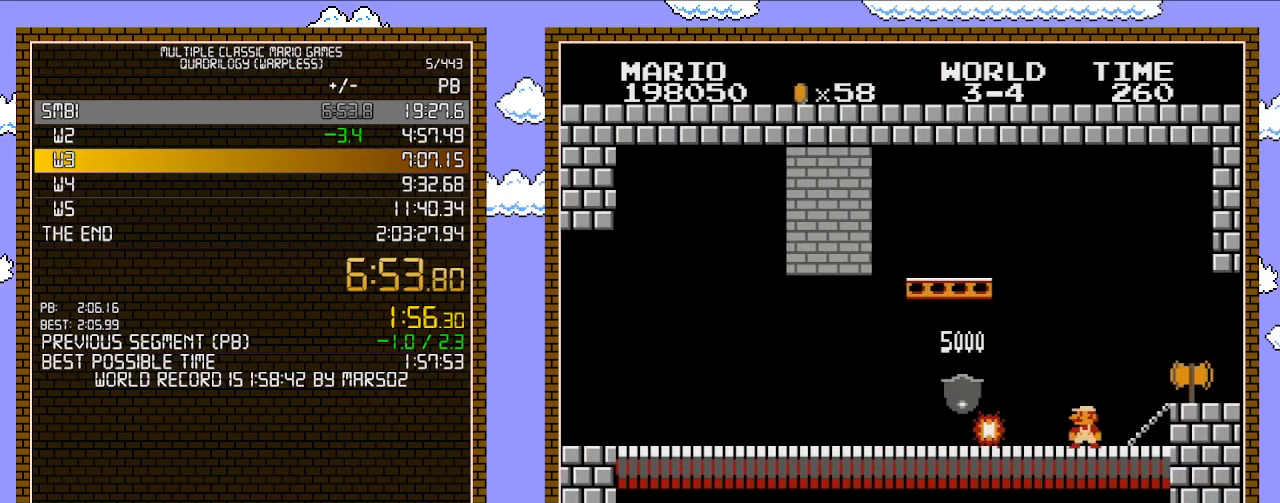
{"buttons": ["B", "DPAD_RIGHT"], "events": [[67, "B", "down"], [100, "B", "up"], [167, "B", "down"], [217, "B", "up"], [250, "B", "down"], [317, "DPAD_RIGHT", "down"]]}
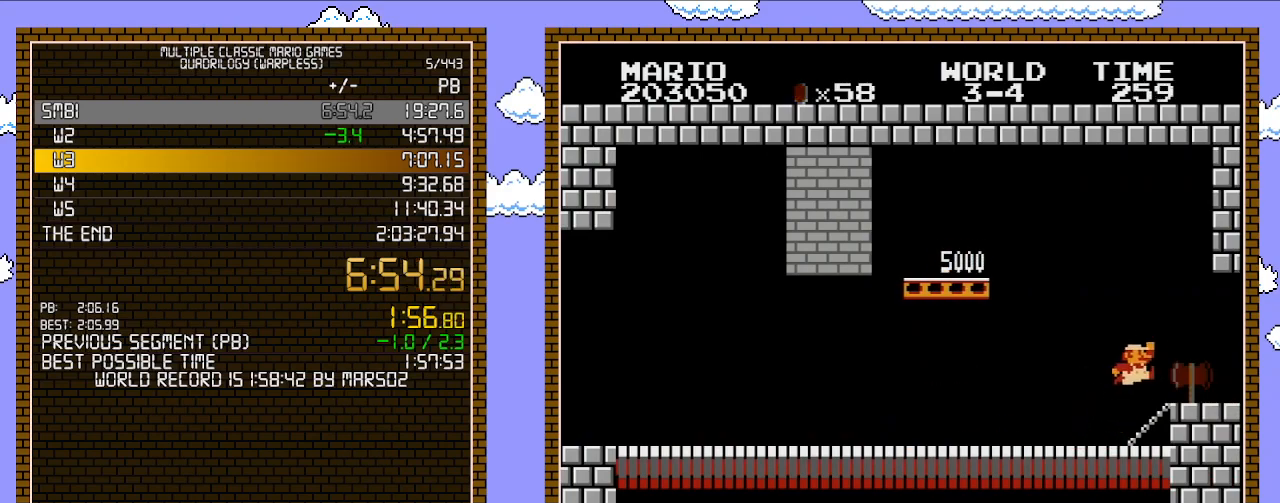
{"buttons": ["B", "DPAD_RIGHT"], "events": [[133, "A", "down"], [200, "A", "up"]]}
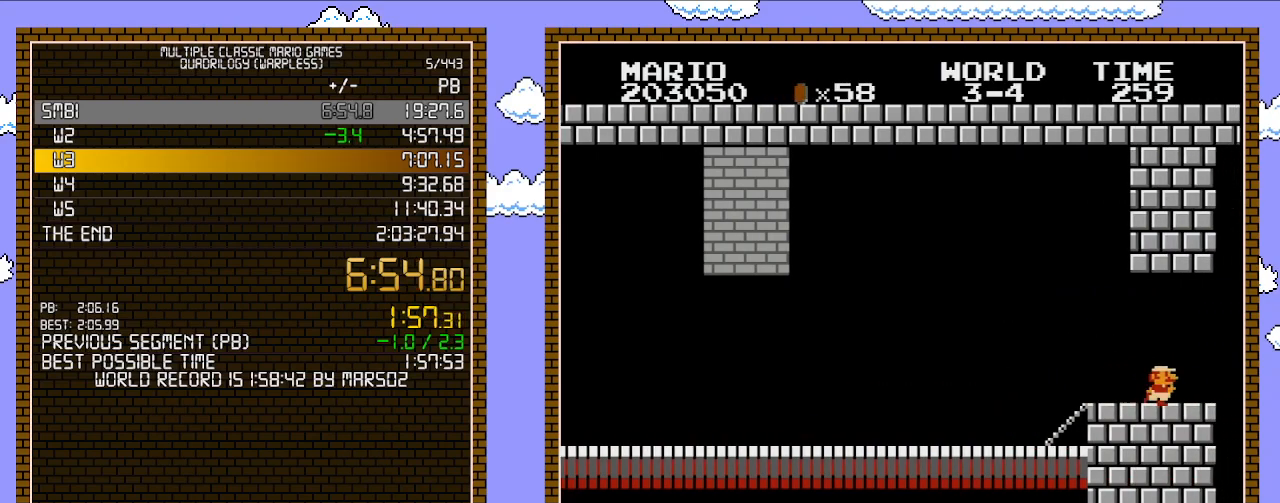
{"buttons": [], "events": [[167, "B", "up"], [167, "DPAD_RIGHT", "up"]]}